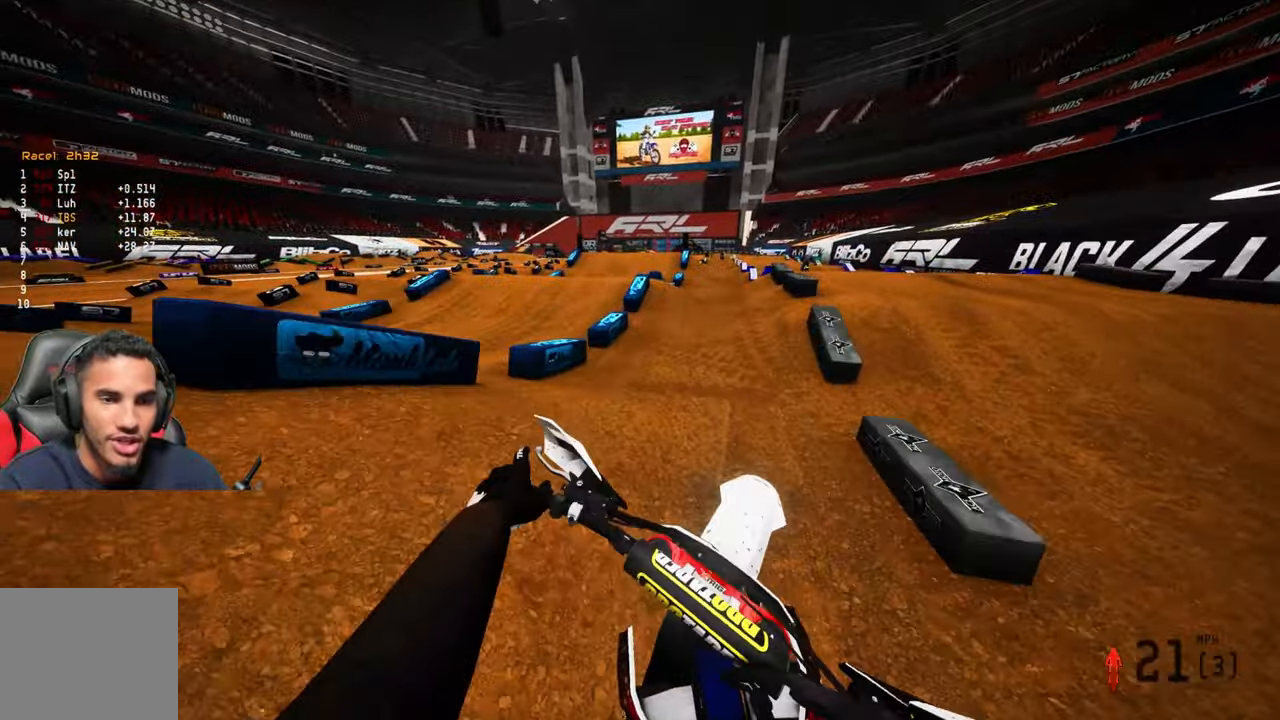
Gameplay with a controller (PlayStation layout); each line is a JSON object with the inputs held at the frame after it. "events" lists button and stick changes between this image and that frame as [ms after this image, input, new state], when the widget could be followed in between. Not read: R2.
{"buttons": ["R1"], "left_stick": "up-left", "right_stick": "center", "events": [[250, "R3", "down"], [350, "R3", "up"], [500, "R1", "down"]]}
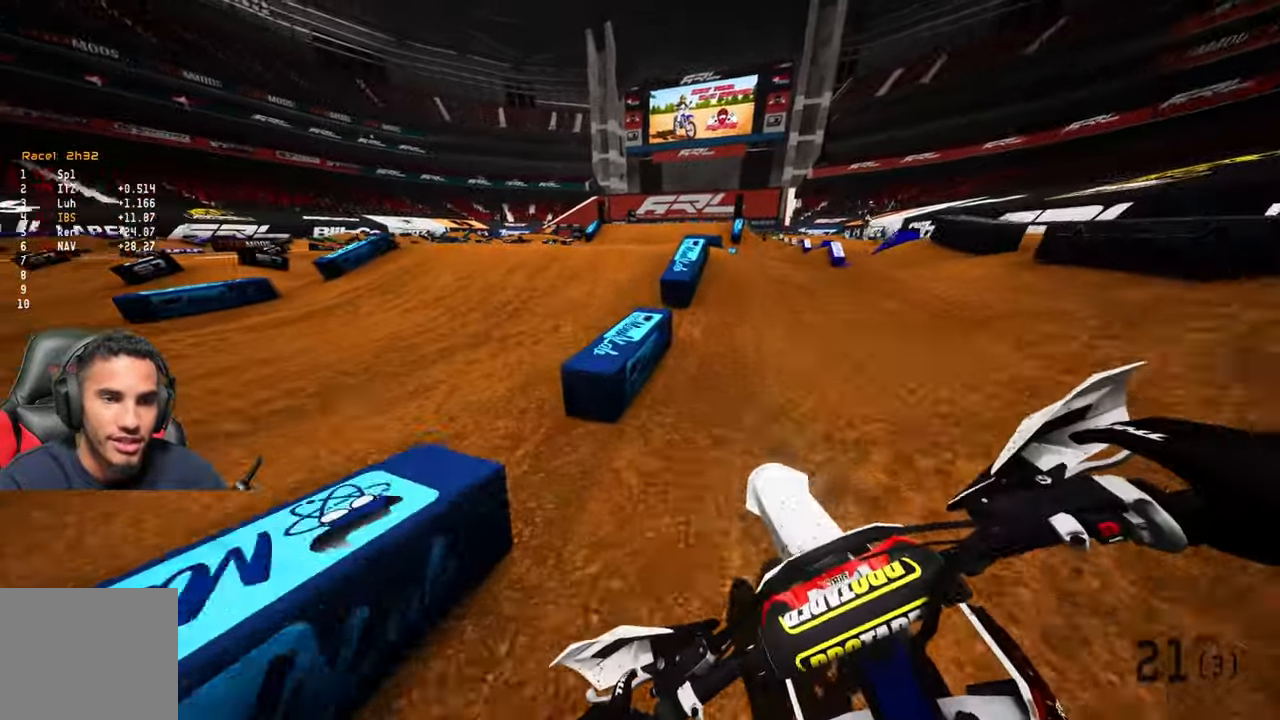
{"buttons": [], "left_stick": "up-left", "right_stick": "center", "events": [[84, "R1", "up"]]}
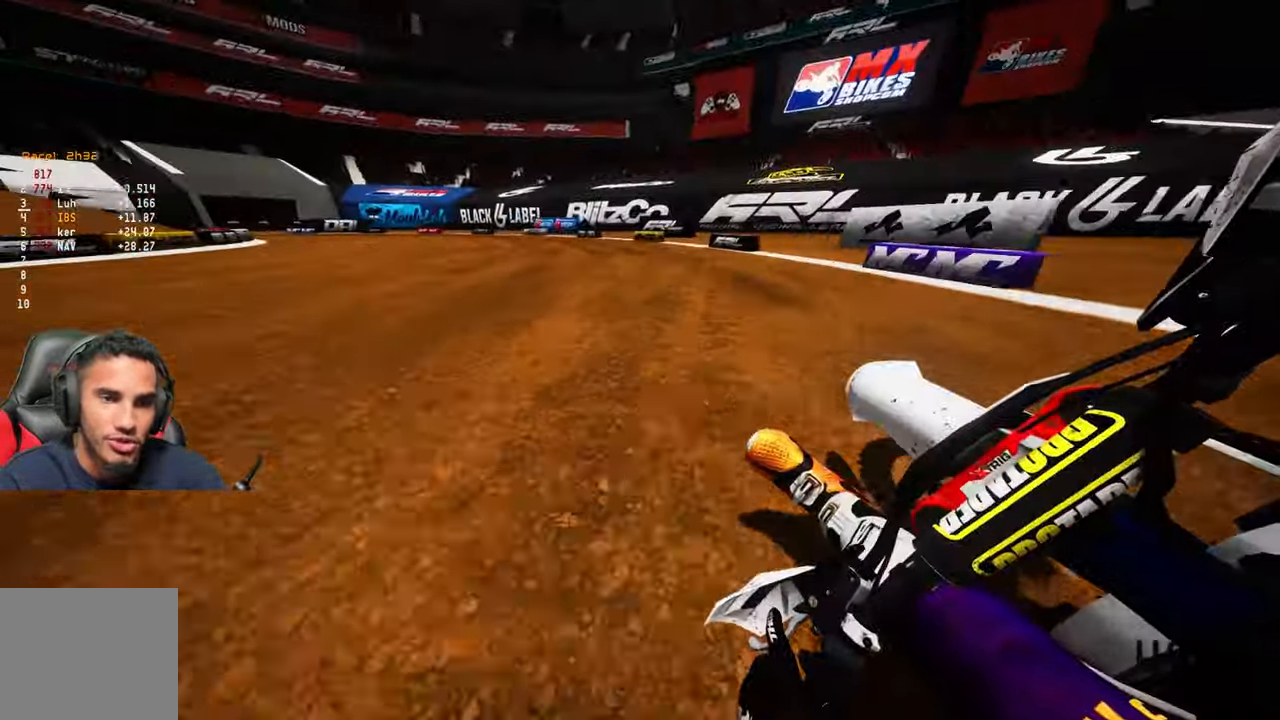
{"buttons": [], "left_stick": "up-left", "right_stick": "center", "events": []}
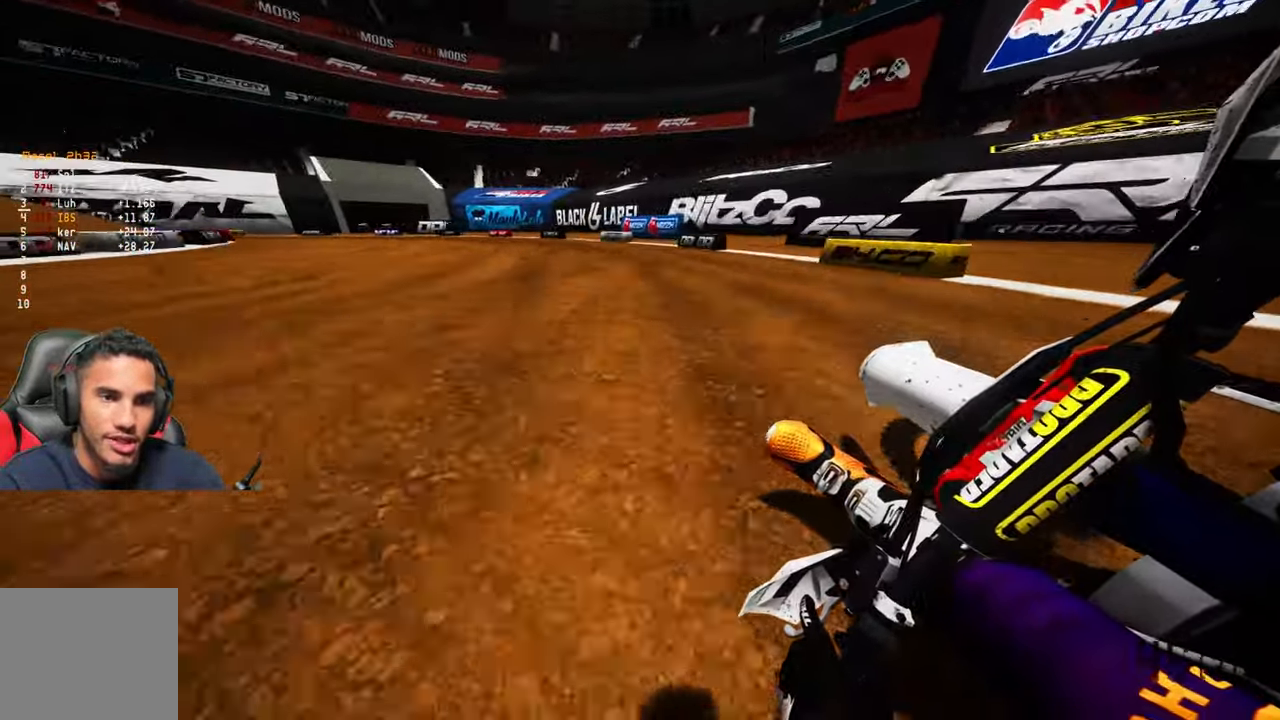
{"buttons": [], "left_stick": "up-left", "right_stick": "center", "events": []}
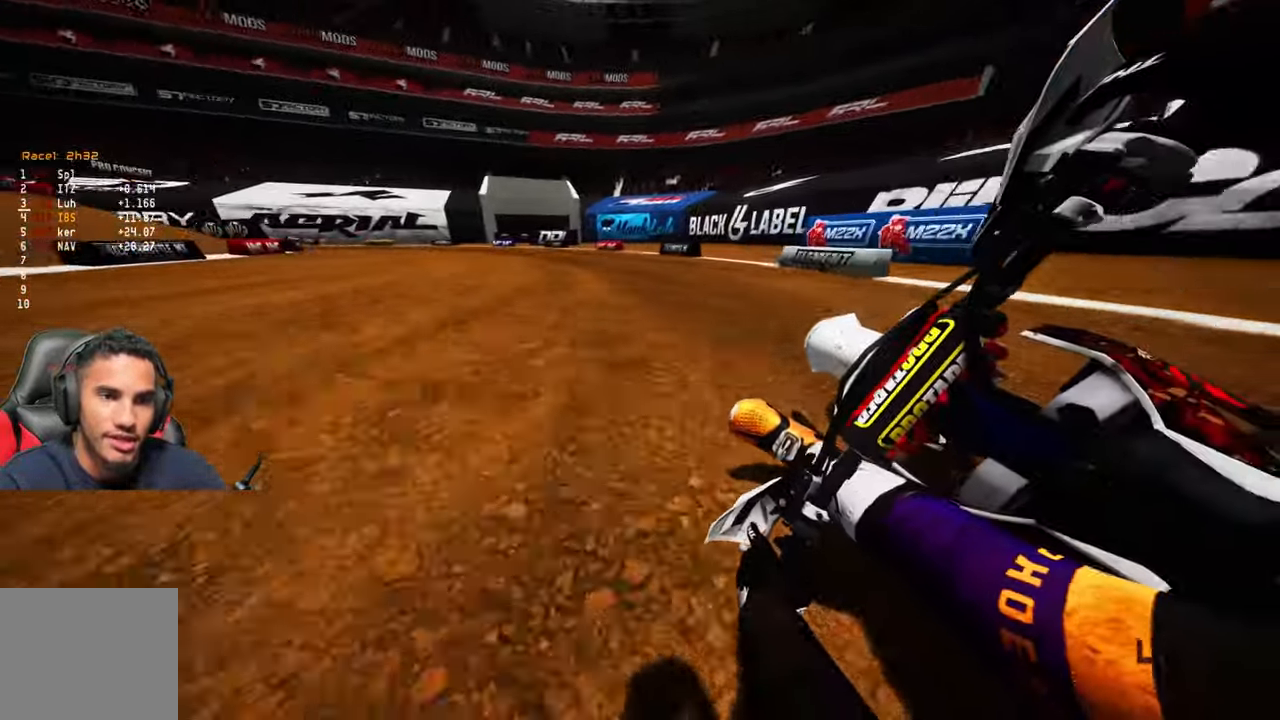
{"buttons": [], "left_stick": "up-left", "right_stick": "center", "events": []}
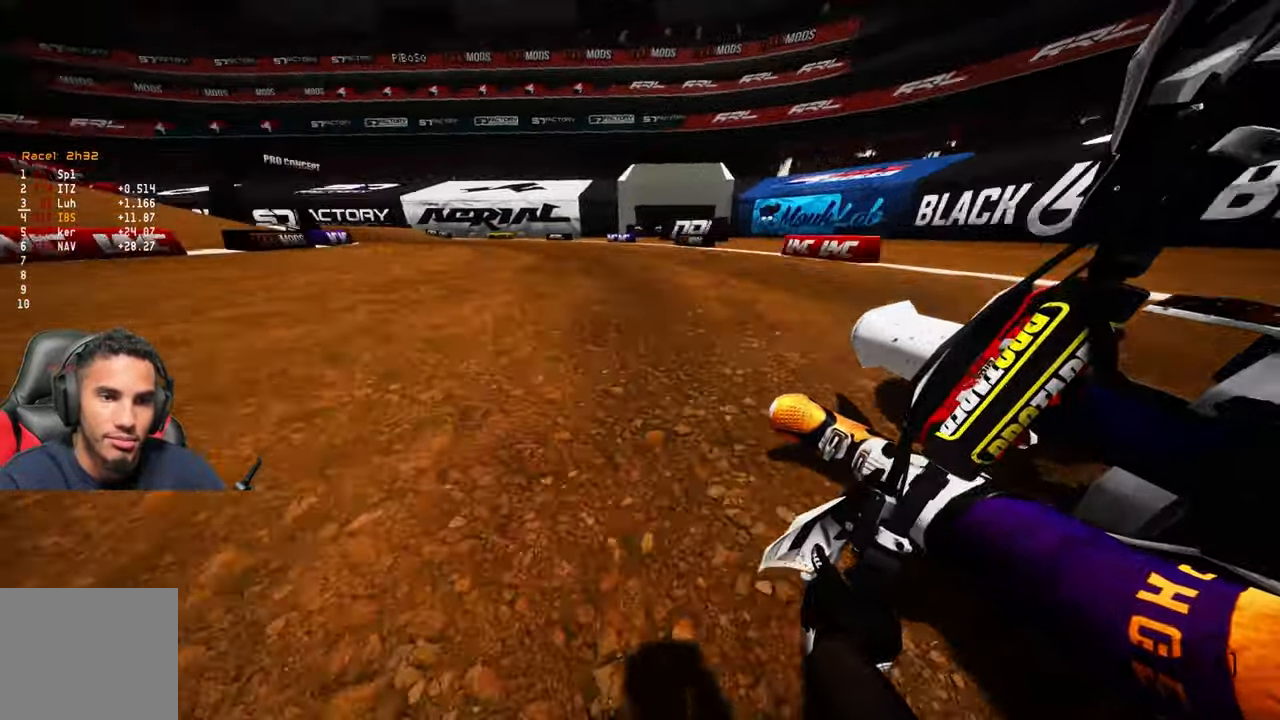
{"buttons": [], "left_stick": "up-left", "right_stick": "center", "events": []}
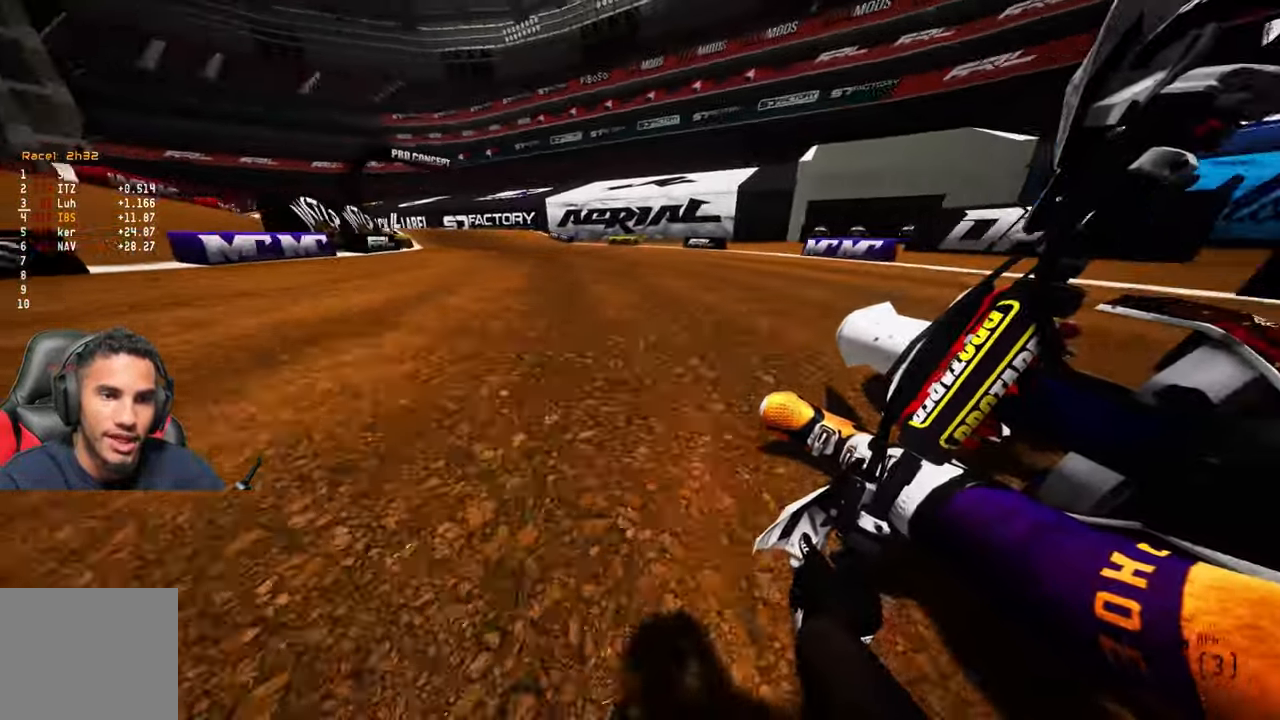
{"buttons": [], "left_stick": "up-left", "right_stick": "down", "events": [[200, "R3", "down"], [334, "R3", "up"], [500, "right_stick", "down"]]}
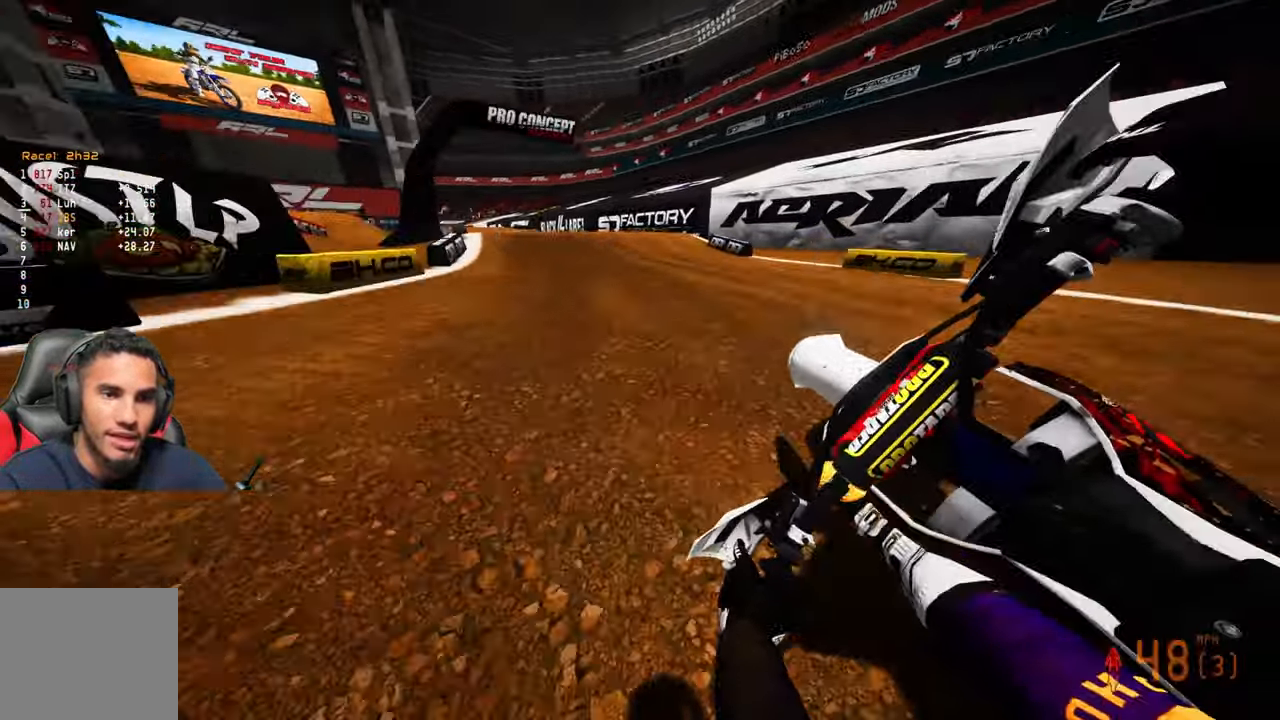
{"buttons": [], "left_stick": "up", "right_stick": "up", "events": [[300, "left_stick", "up"], [350, "right_stick", "up"]]}
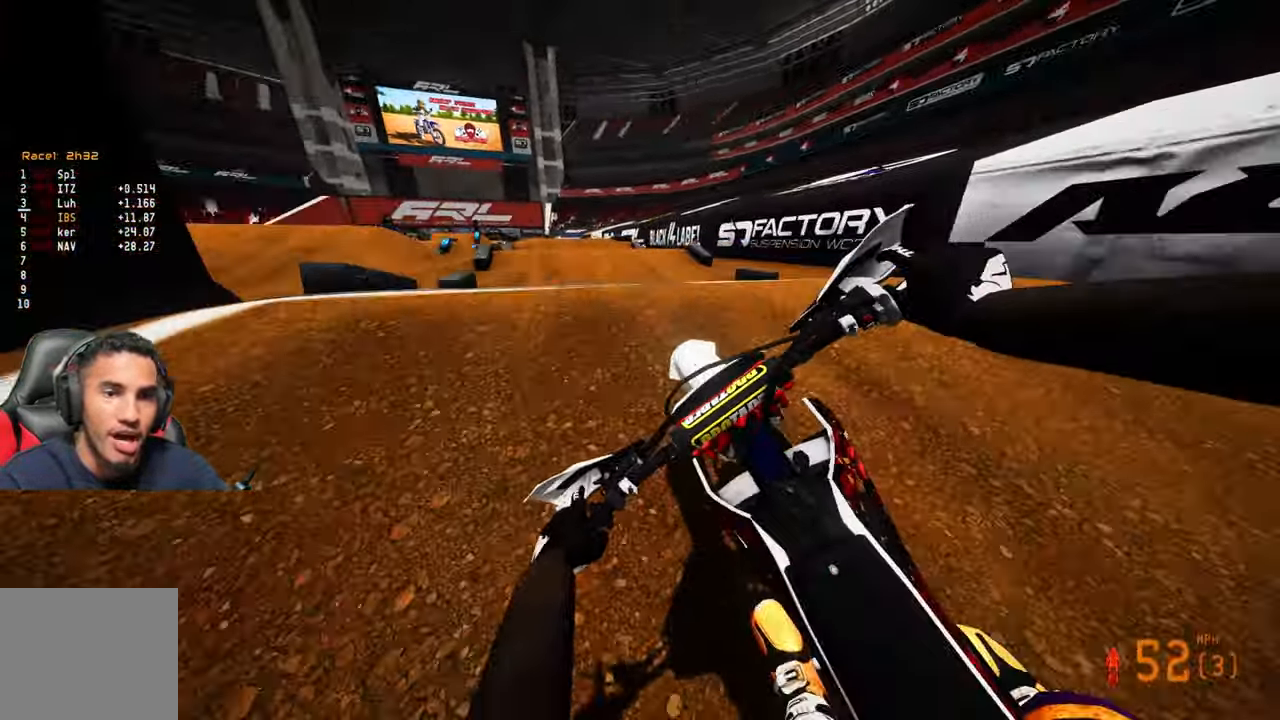
{"buttons": [], "left_stick": "up-left", "right_stick": "up", "events": [[17, "left_stick", "up-left"]]}
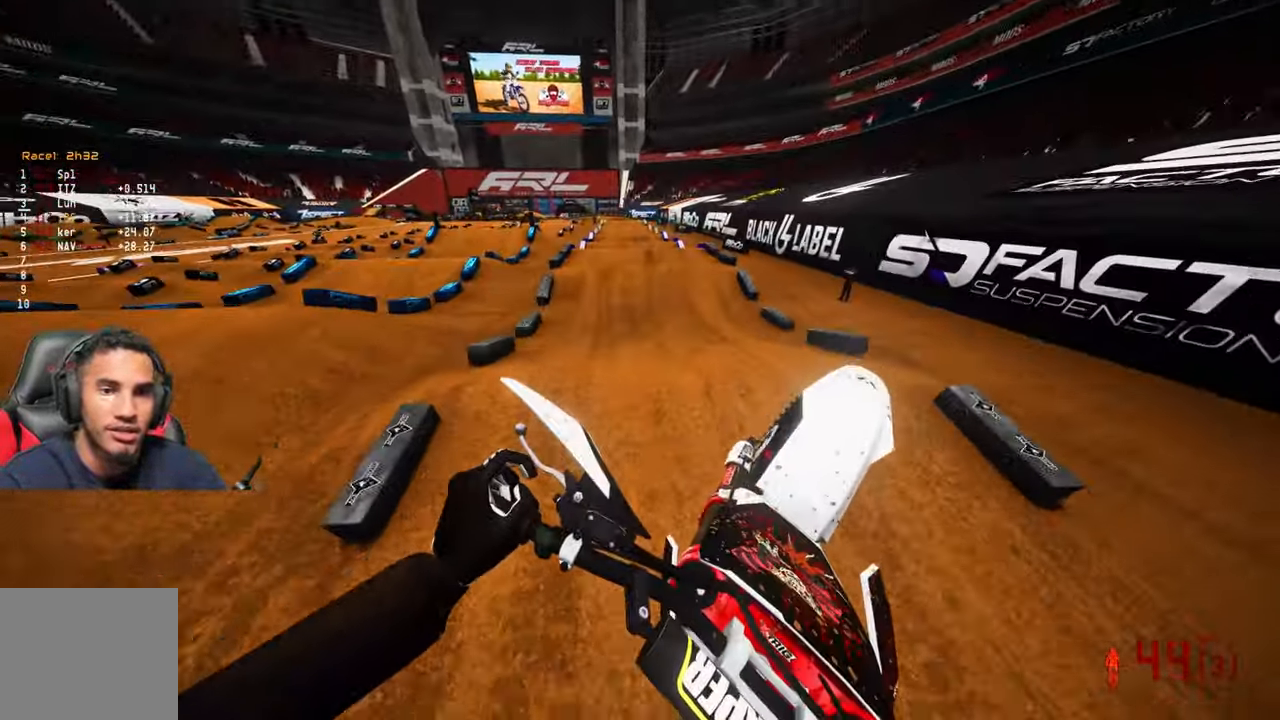
{"buttons": [], "left_stick": "up-right", "right_stick": "up", "events": [[133, "left_stick", "center"], [183, "left_stick", "right"], [450, "left_stick", "up-right"]]}
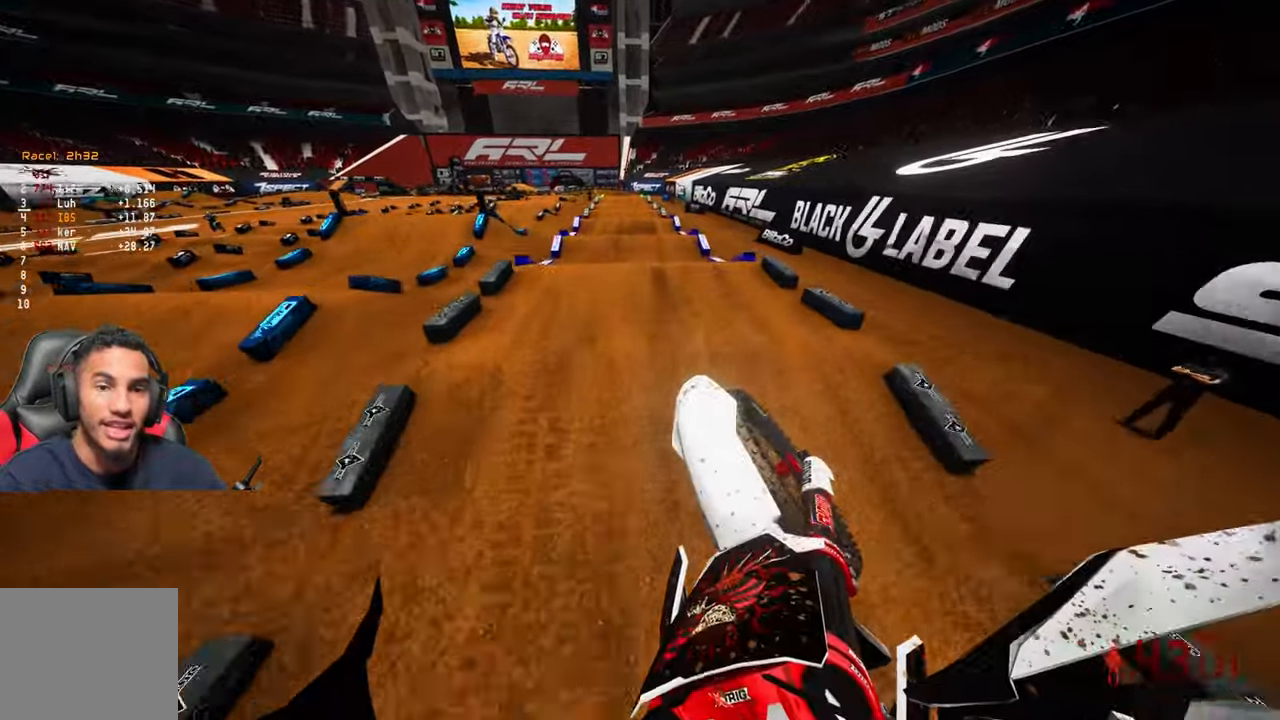
{"buttons": [], "left_stick": "center", "right_stick": "center", "events": [[233, "right_stick", "center"], [333, "left_stick", "center"]]}
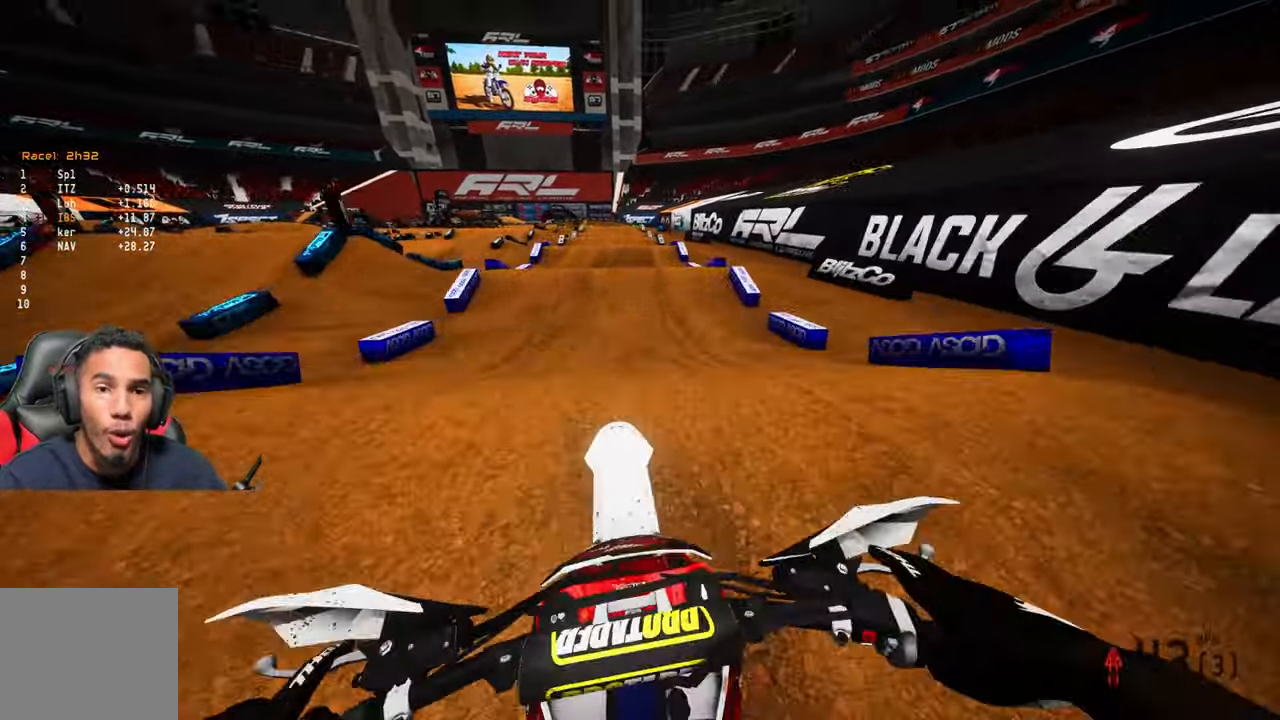
{"buttons": [], "left_stick": "up-right", "right_stick": "center", "events": [[50, "R3", "down"], [133, "R3", "up"], [300, "left_stick", "right"], [400, "R3", "down"], [450, "left_stick", "up-right"], [483, "R3", "up"]]}
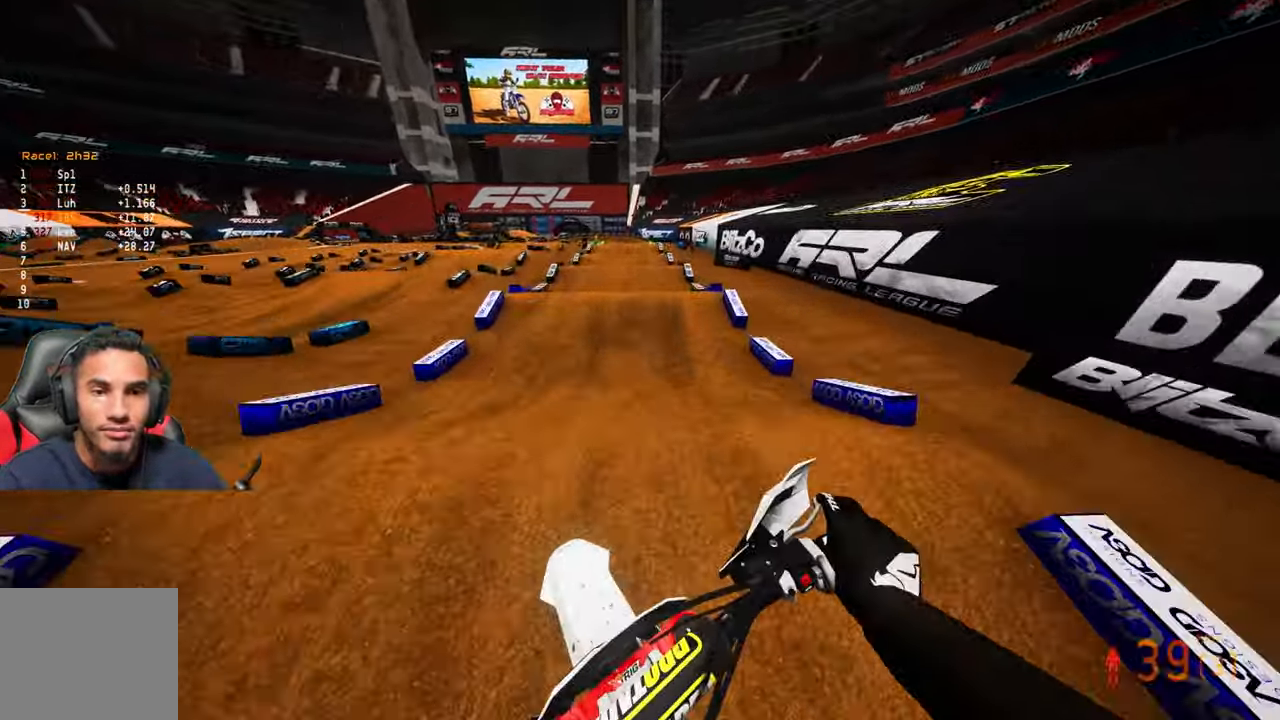
{"buttons": ["R3"], "left_stick": "center", "right_stick": "center", "events": [[16, "left_stick", "center"], [133, "right_stick", "down"], [350, "right_stick", "center"], [483, "R3", "down"]]}
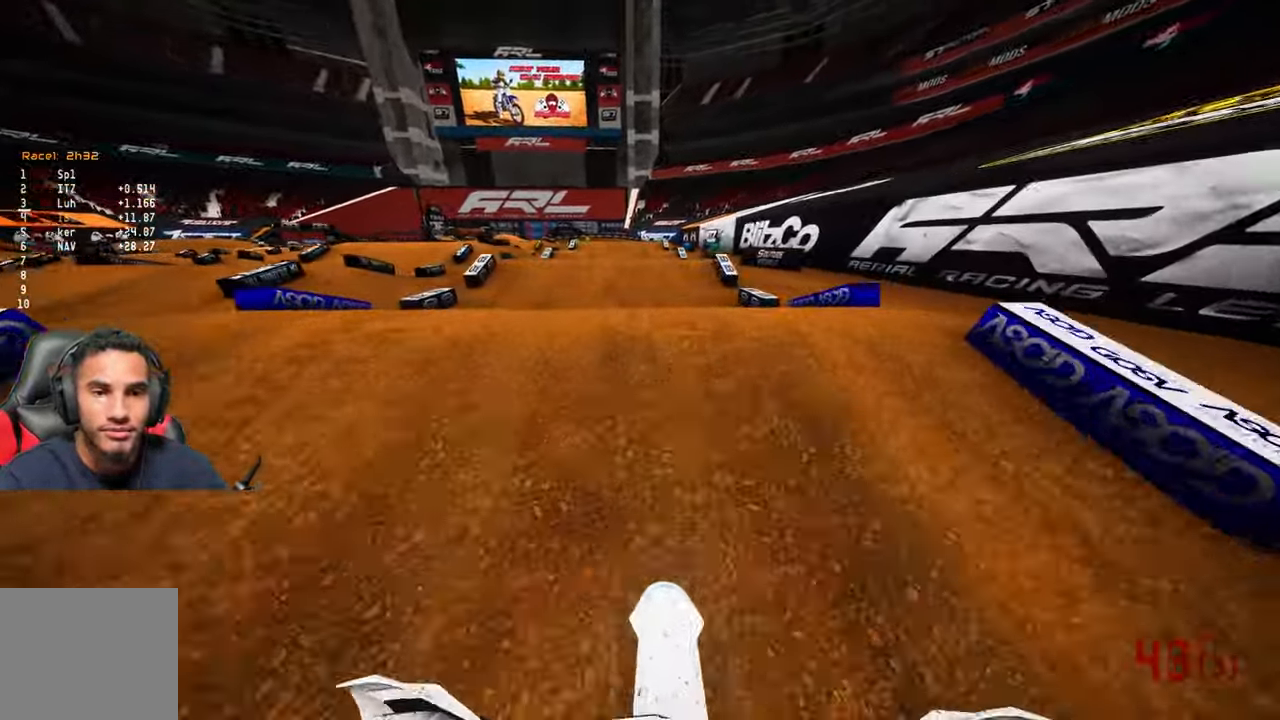
{"buttons": [], "left_stick": "up-left", "right_stick": "up", "events": [[83, "R3", "up"], [83, "right_stick", "up"], [316, "left_stick", "up-left"]]}
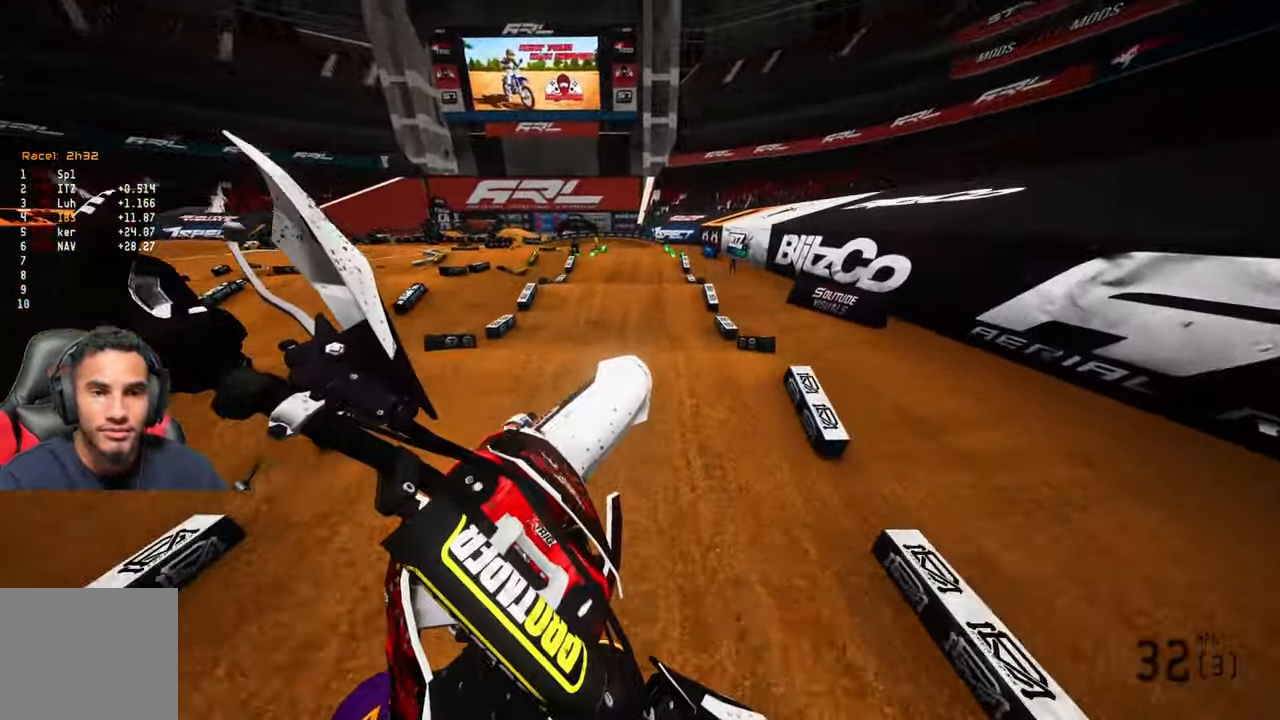
{"buttons": [], "left_stick": "up-left", "right_stick": "up", "events": [[16, "R3", "down"], [116, "R3", "up"]]}
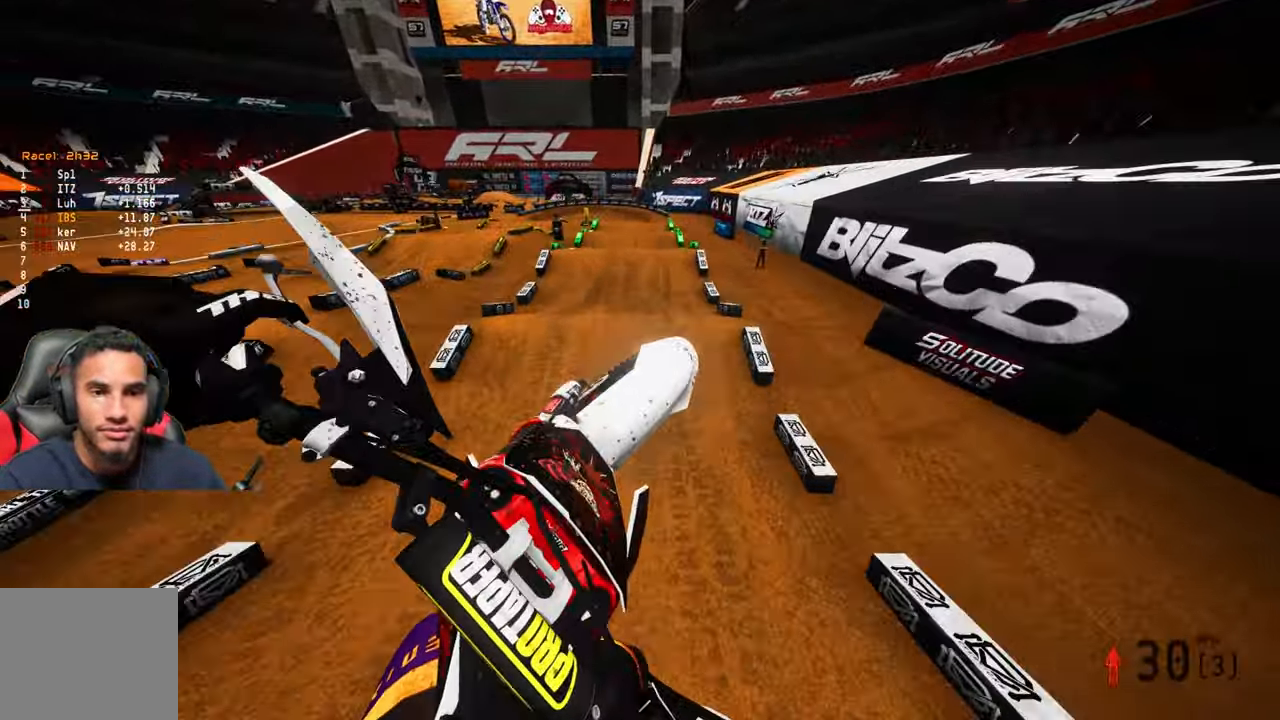
{"buttons": [], "left_stick": "center", "right_stick": "down", "events": [[66, "left_stick", "up"], [366, "left_stick", "center"], [366, "right_stick", "center"], [450, "right_stick", "down"]]}
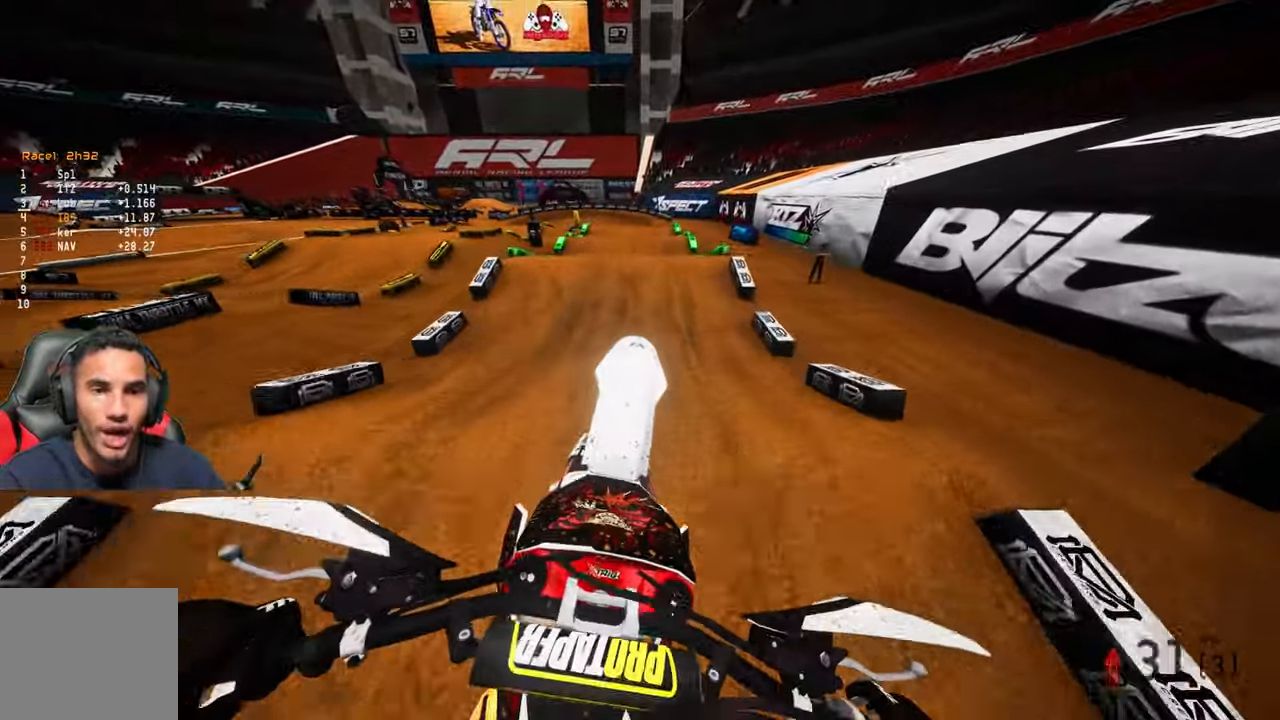
{"buttons": [], "left_stick": "up-left", "right_stick": "center", "events": [[333, "right_stick", "center"], [483, "left_stick", "up-left"]]}
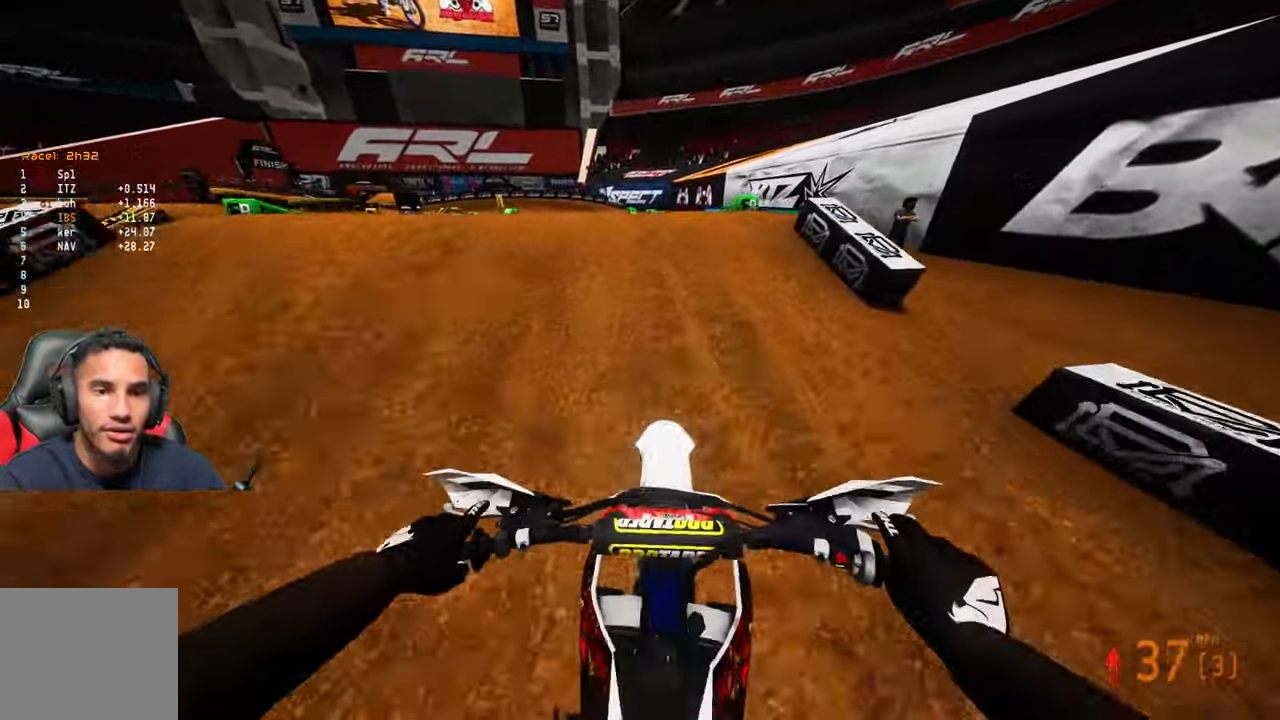
{"buttons": [], "left_stick": "up-right", "right_stick": "up", "events": [[66, "right_stick", "up"], [150, "R3", "down"], [266, "R3", "up"], [400, "left_stick", "up-right"]]}
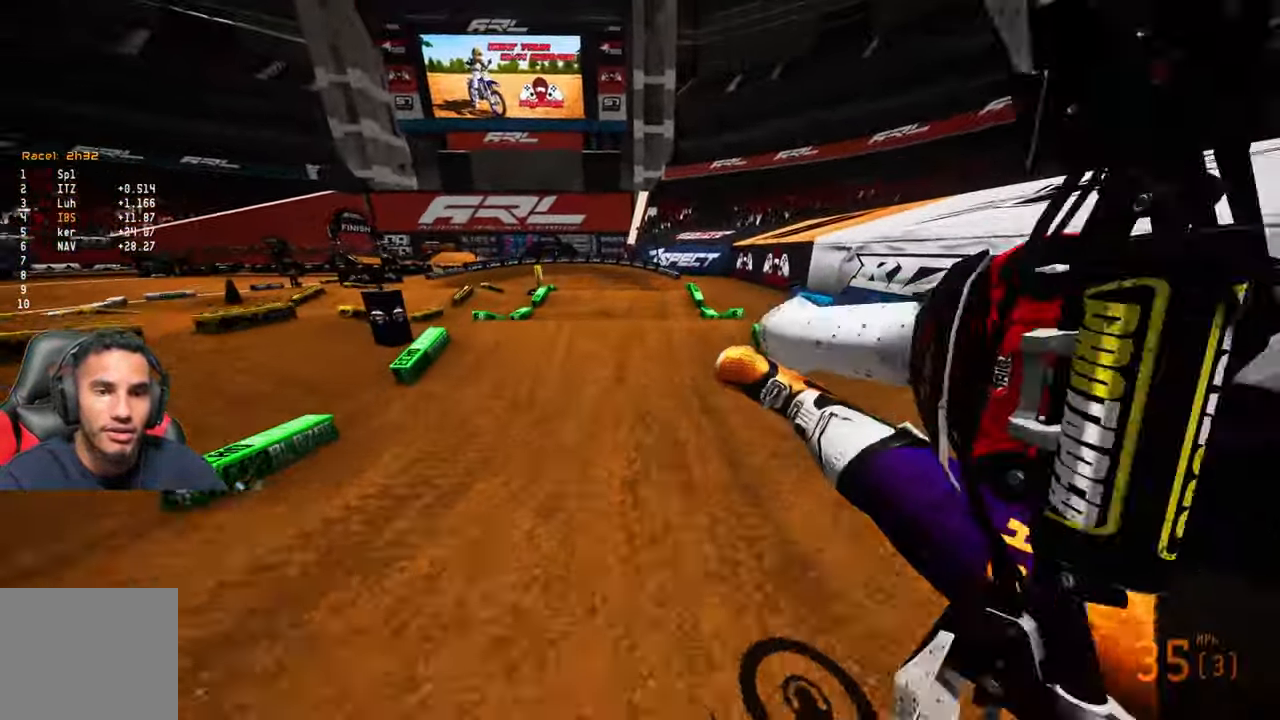
{"buttons": [], "left_stick": "up-right", "right_stick": "center", "events": [[150, "right_stick", "center"], [400, "R1", "down"], [450, "R1", "up"]]}
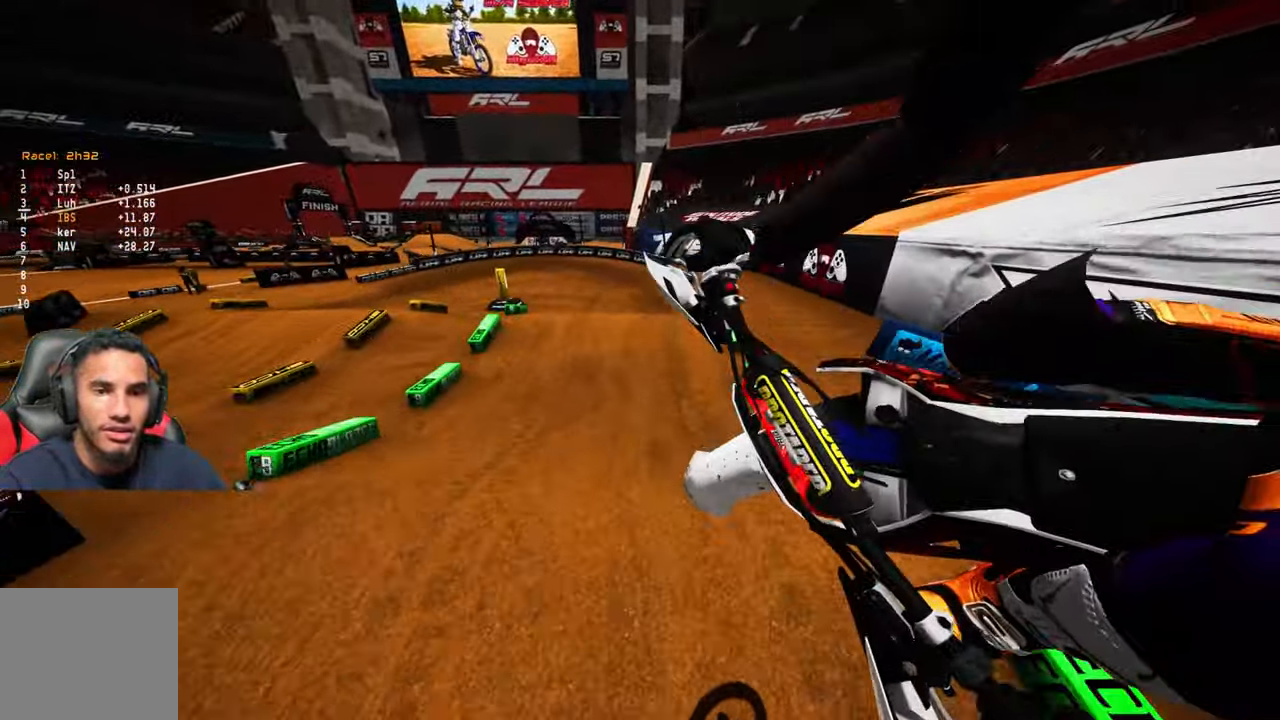
{"buttons": [], "left_stick": "left", "right_stick": "center", "events": [[16, "R3", "down"], [100, "left_stick", "center"], [150, "R3", "up"], [200, "left_stick", "left"]]}
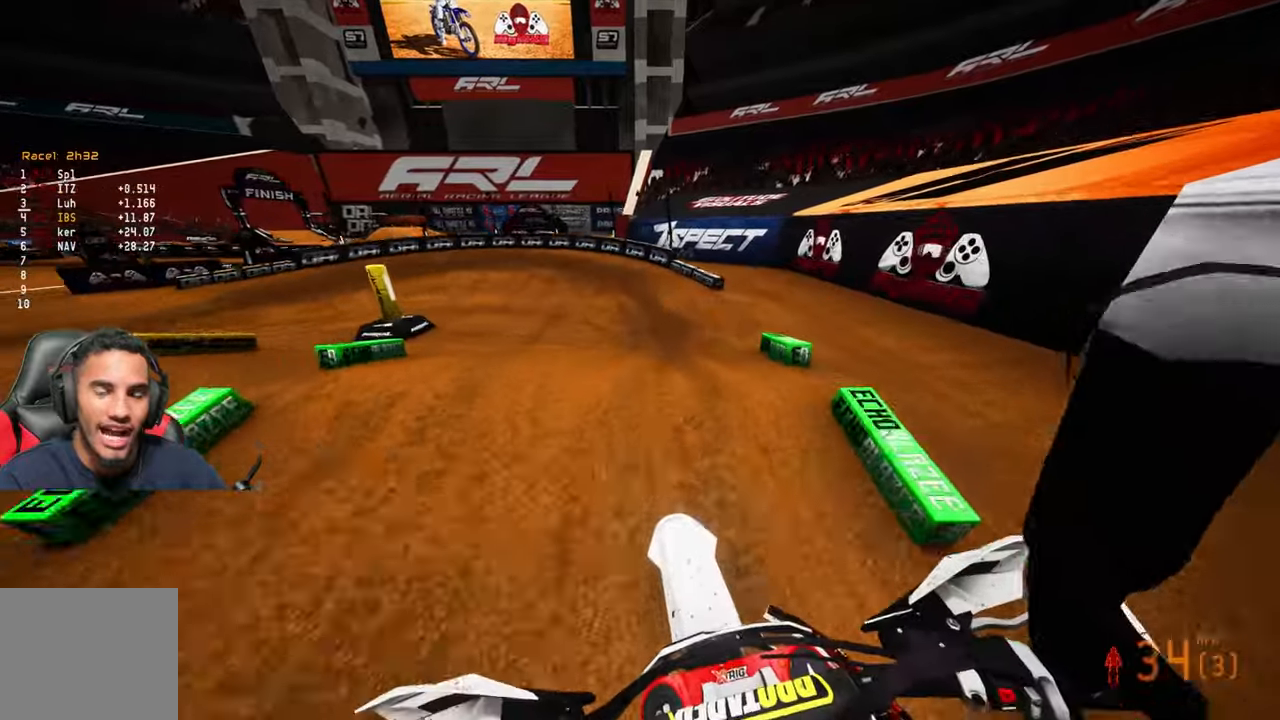
{"buttons": [], "left_stick": "right", "right_stick": "up", "events": [[183, "left_stick", "center"], [200, "right_stick", "up"], [483, "left_stick", "right"]]}
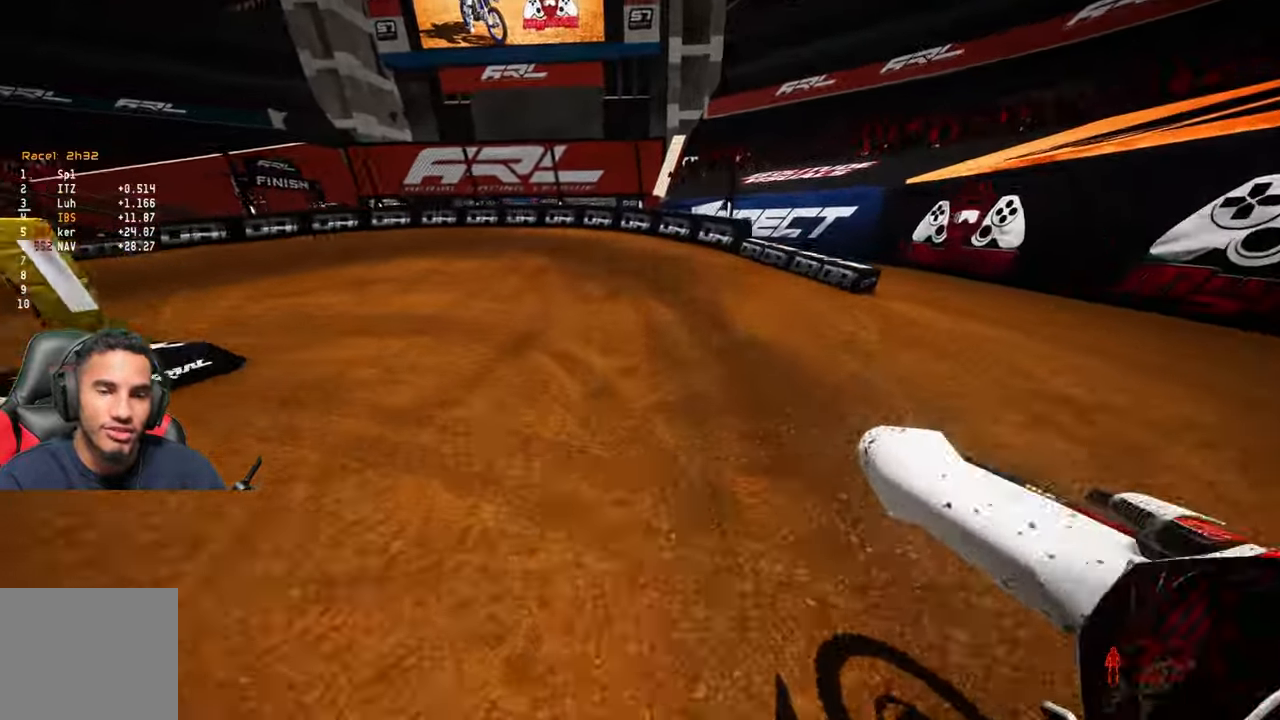
{"buttons": [], "left_stick": "center", "right_stick": "center", "events": [[417, "left_stick", "center"], [450, "right_stick", "center"]]}
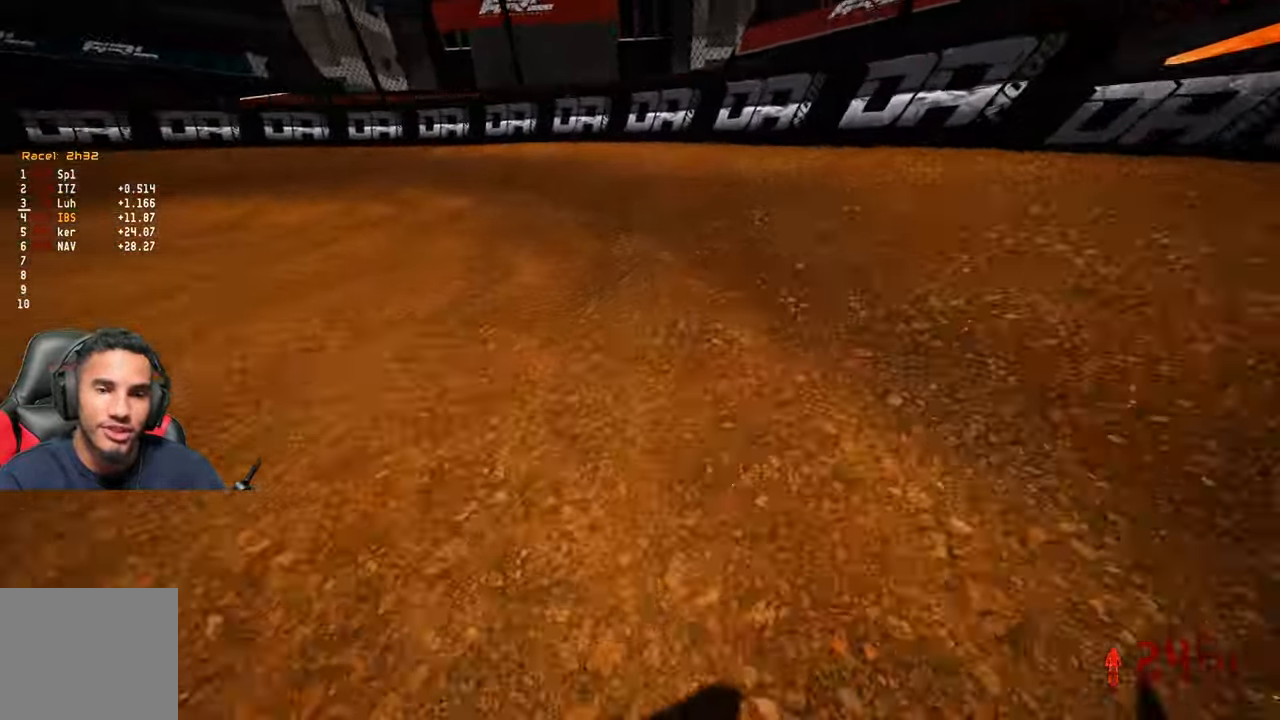
{"buttons": [], "left_stick": "center", "right_stick": "center", "events": []}
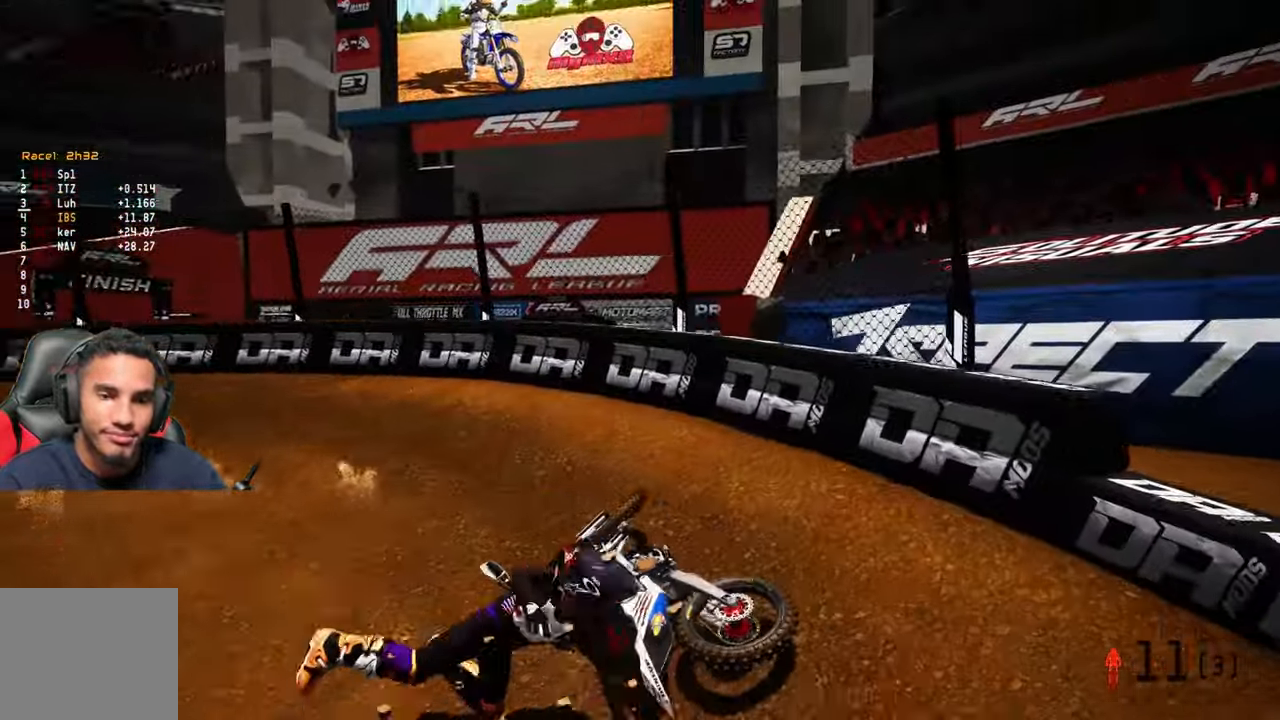
{"buttons": ["L1"], "left_stick": "center", "right_stick": "center", "events": [[233, "SELECT", "down"], [333, "SELECT", "up"], [500, "L1", "down"]]}
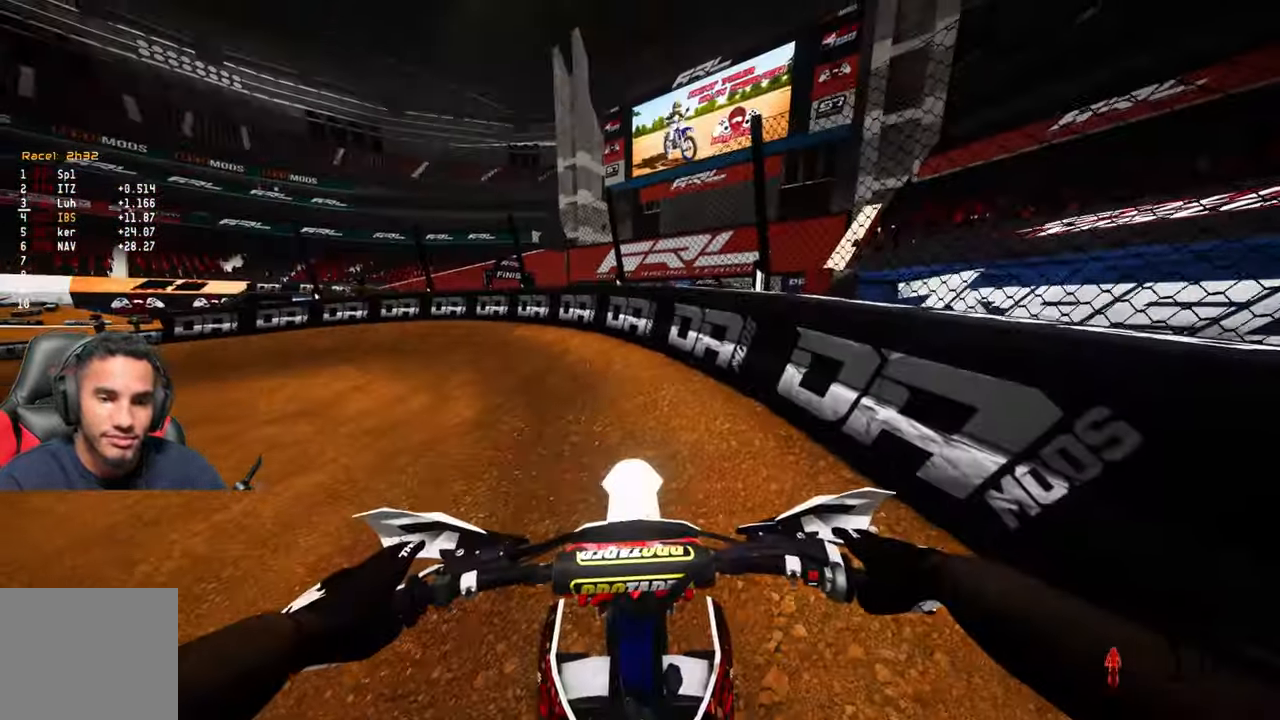
{"buttons": [], "left_stick": "up-left", "right_stick": "up", "events": [[133, "L1", "up"], [250, "R3", "down"], [267, "left_stick", "up-left"], [367, "R3", "up"], [367, "right_stick", "up"]]}
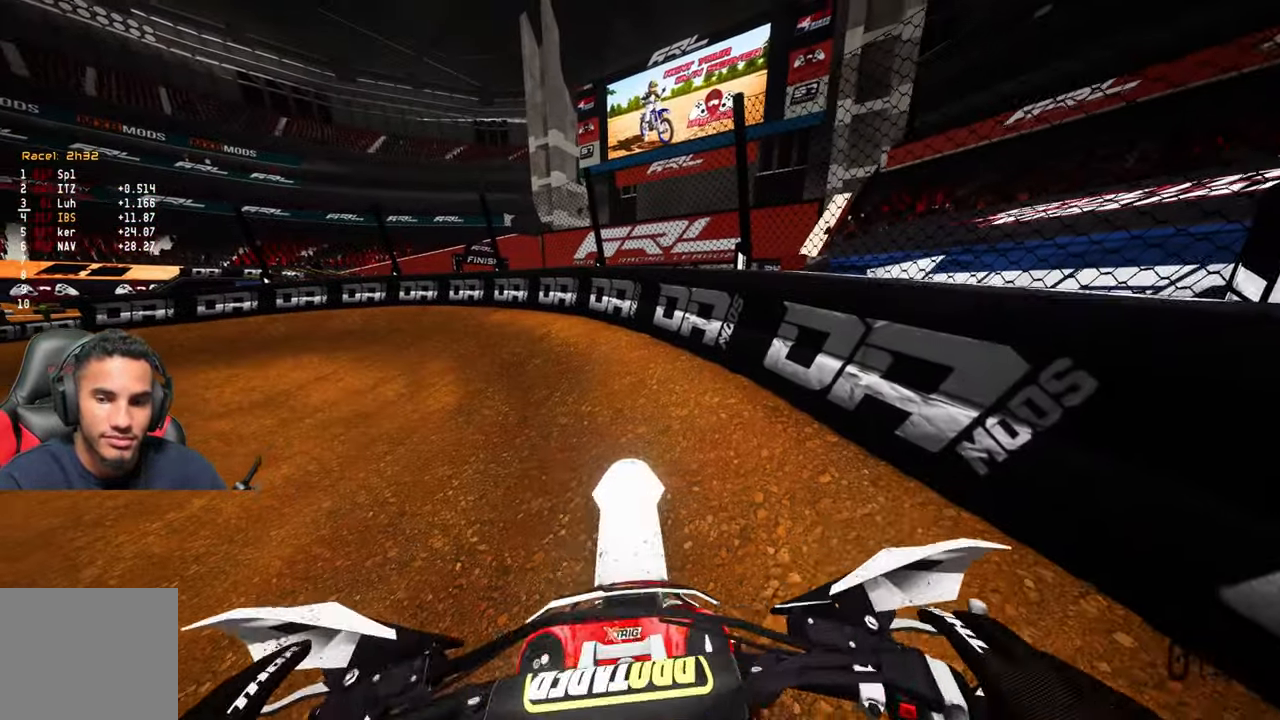
{"buttons": [], "left_stick": "up-left", "right_stick": "up", "events": []}
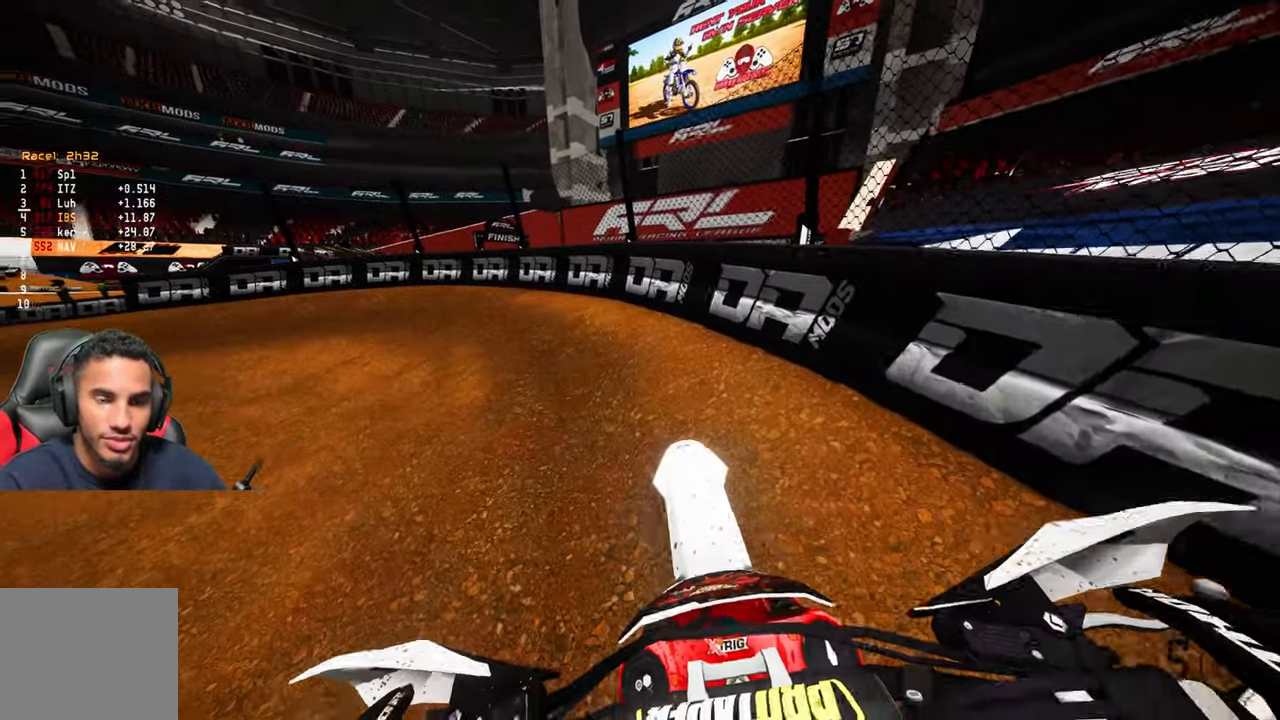
{"buttons": [], "left_stick": "up-left", "right_stick": "up", "events": []}
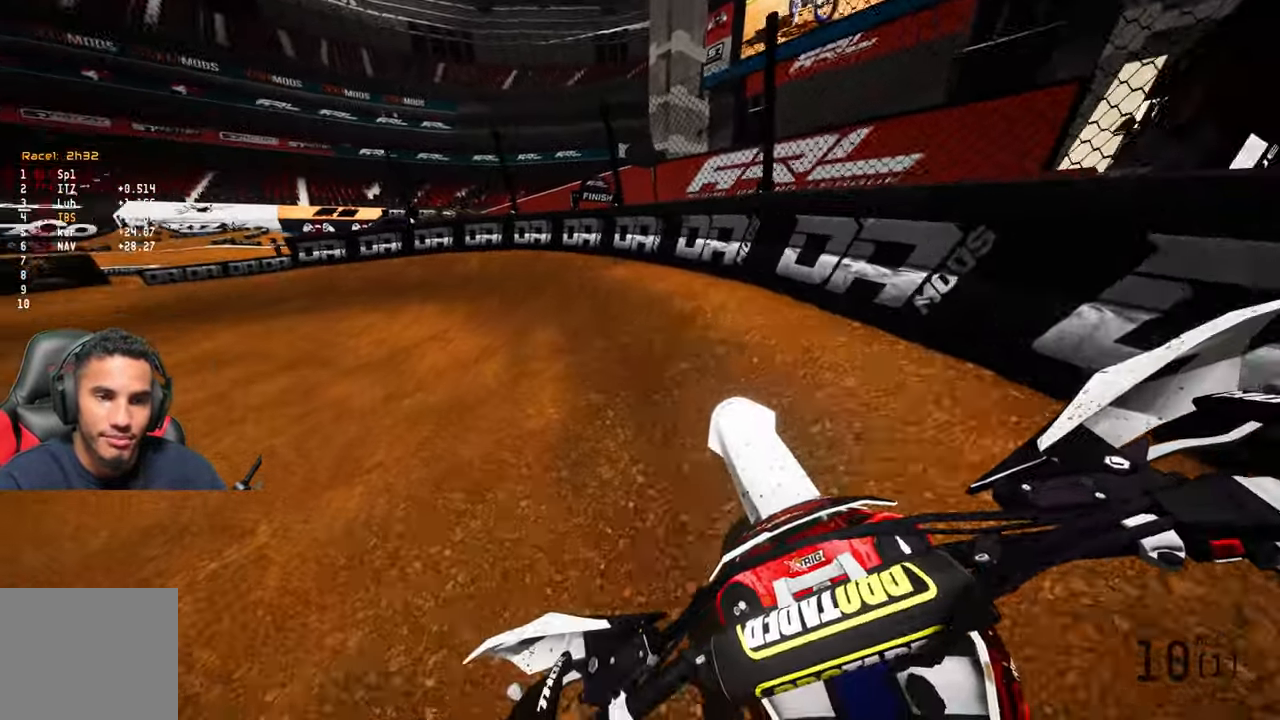
{"buttons": [], "left_stick": "up-left", "right_stick": "center", "events": [[433, "right_stick", "center"]]}
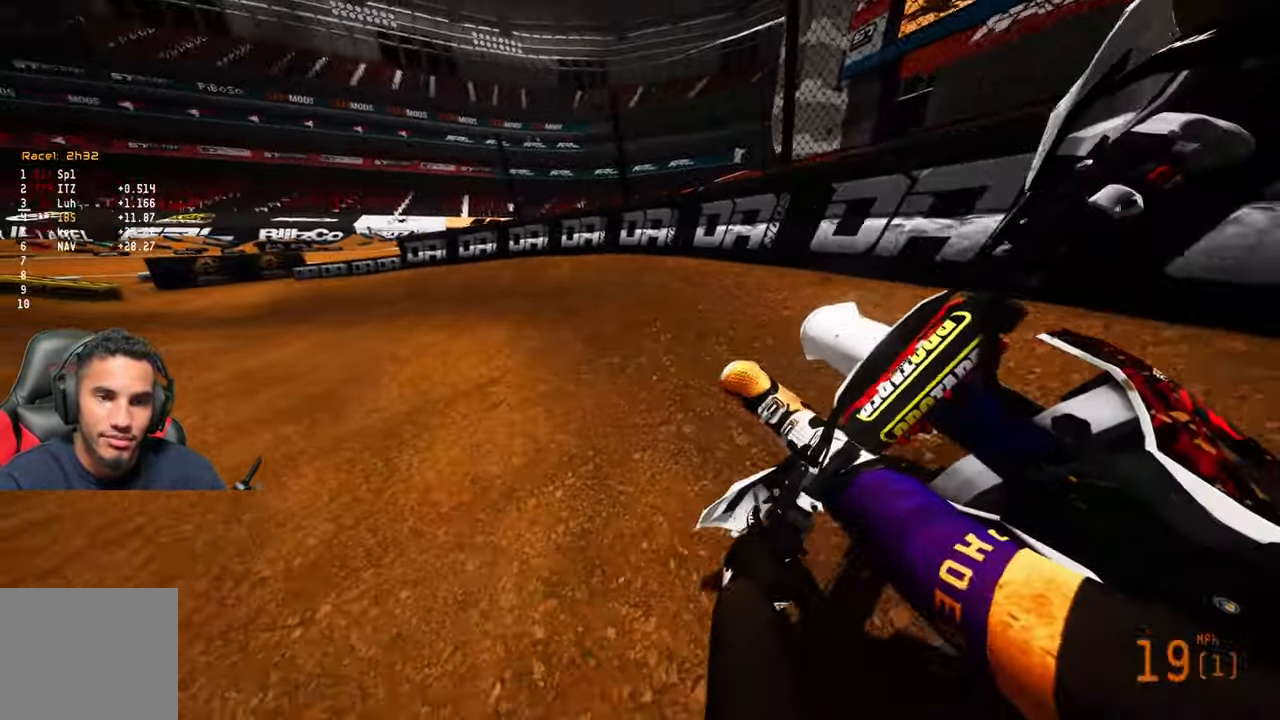
{"buttons": [], "left_stick": "up-left", "right_stick": "center", "events": []}
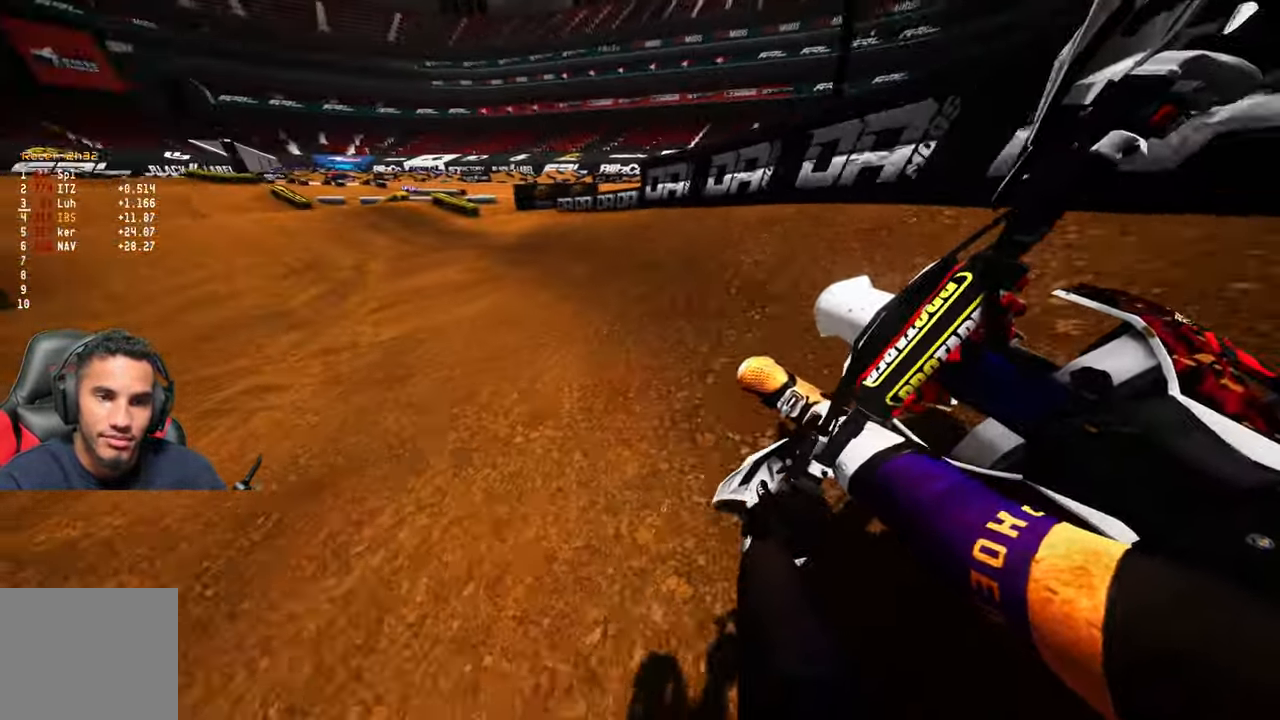
{"buttons": ["R1", "R3"], "left_stick": "up", "right_stick": "center", "events": [[434, "R3", "down"], [484, "R1", "down"], [484, "left_stick", "up"]]}